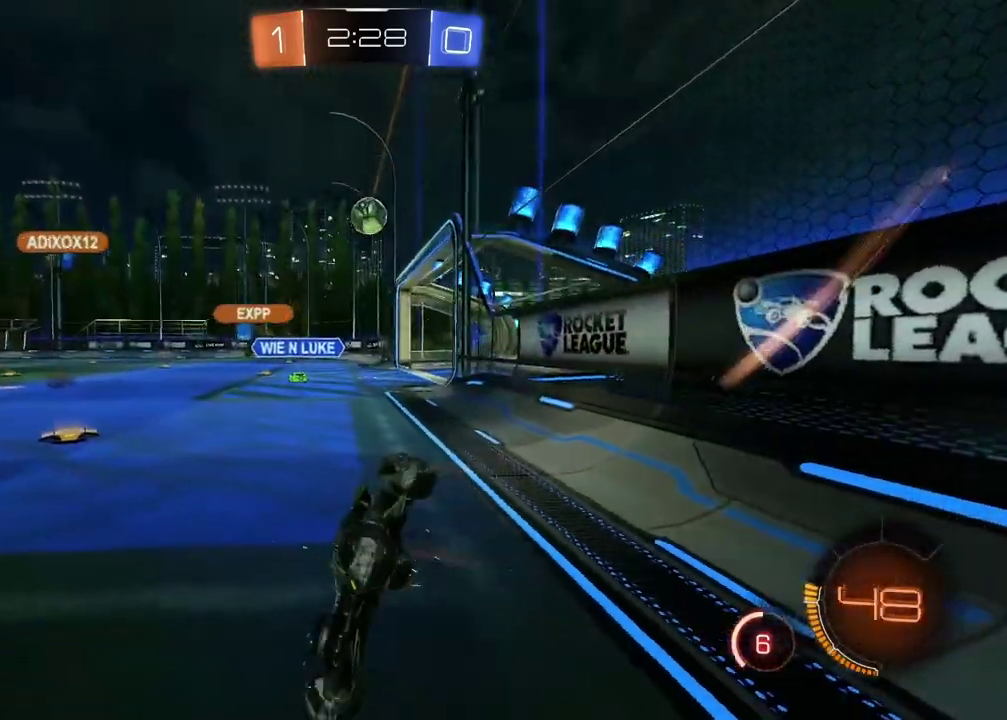
Gameplay with a controller (PlayStation layout); each line is a JSON object with the inputs held at the frame after it. "events" lists button and stick changes between this image and that frame as [ms after this image, input, new state], when the widget could be followed in between.
{"buttons": ["R2"], "left_stick": "right", "right_stick": "center", "events": []}
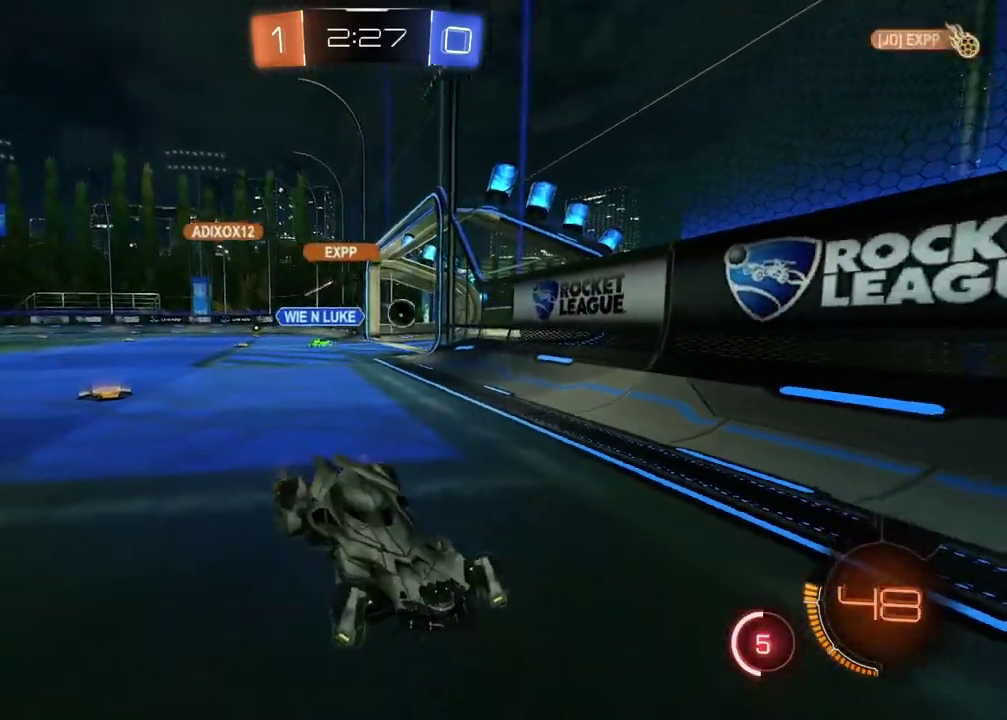
{"buttons": ["R2"], "left_stick": "right", "right_stick": "center", "events": [[133, "left_stick", "center"], [400, "left_stick", "up-right"], [450, "left_stick", "right"]]}
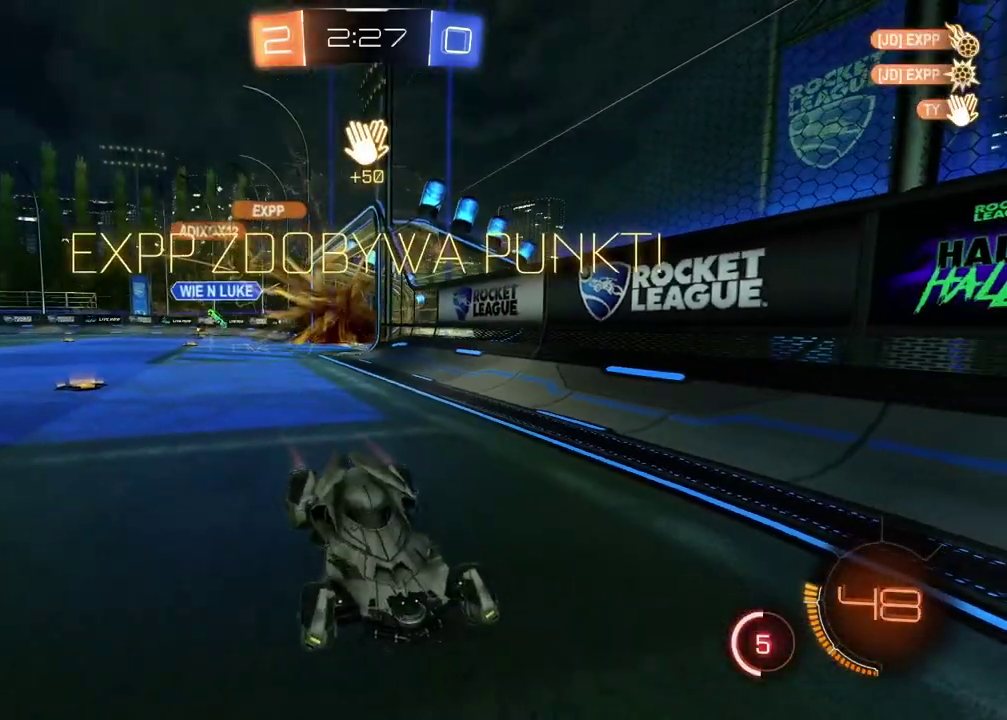
{"buttons": ["R2"], "left_stick": "center", "right_stick": "center", "events": [[300, "left_stick", "up"], [367, "left_stick", "center"]]}
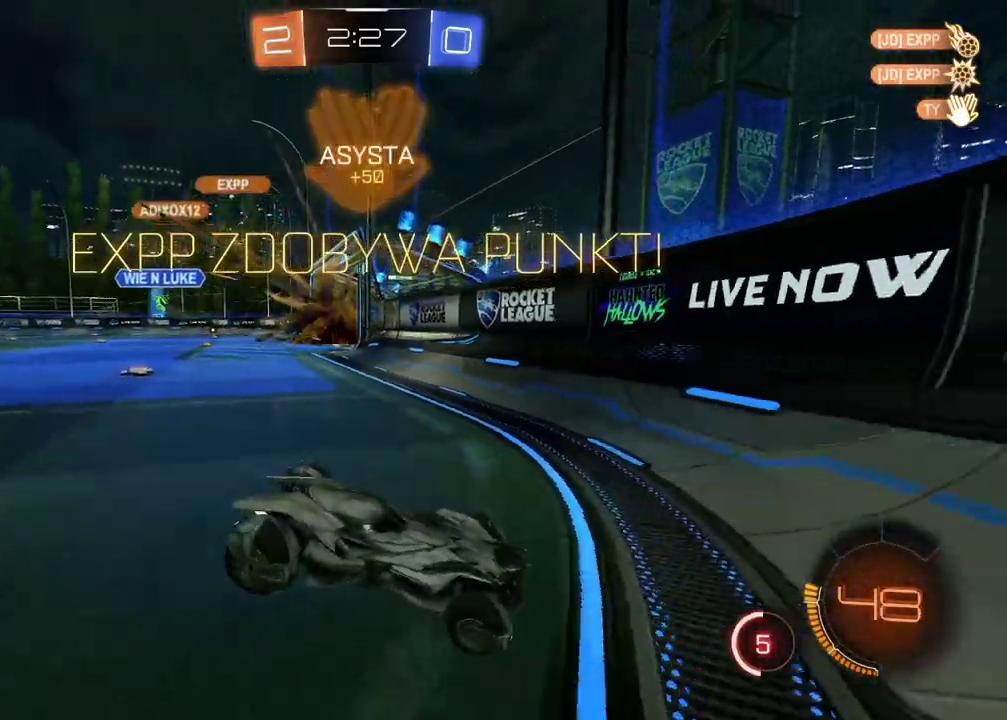
{"buttons": ["R2"], "left_stick": "up", "right_stick": "center", "events": [[17, "left_stick", "up"], [100, "left_stick", "center"], [167, "left_stick", "up"]]}
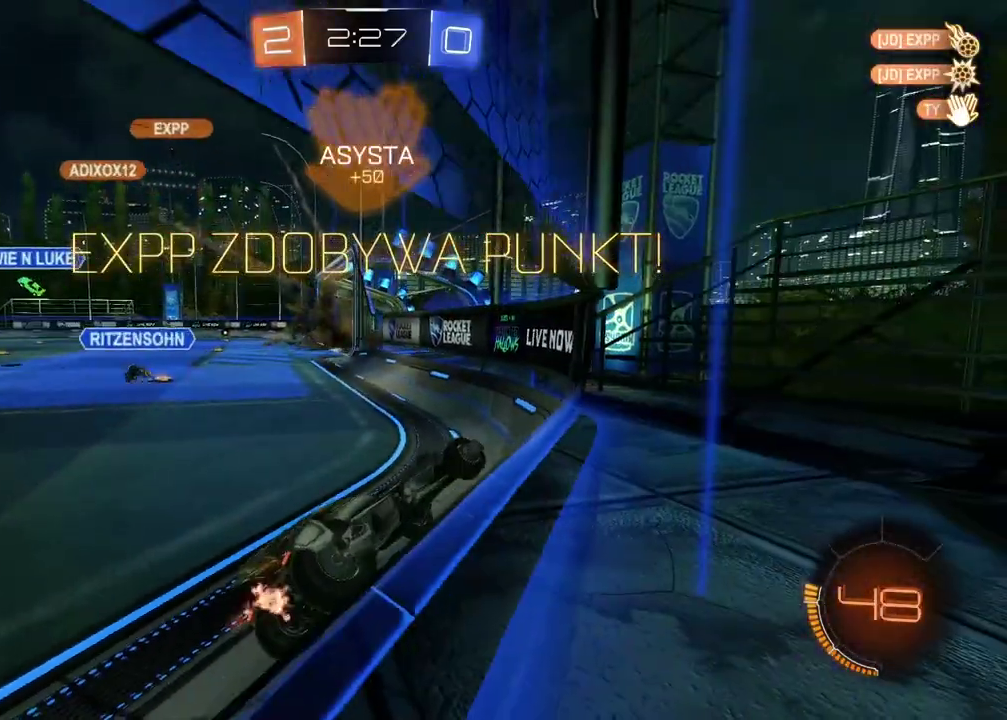
{"buttons": ["CIRCLE", "R2"], "left_stick": "left", "right_stick": "center", "events": [[217, "left_stick", "center"], [267, "left_stick", "left"], [467, "CIRCLE", "down"]]}
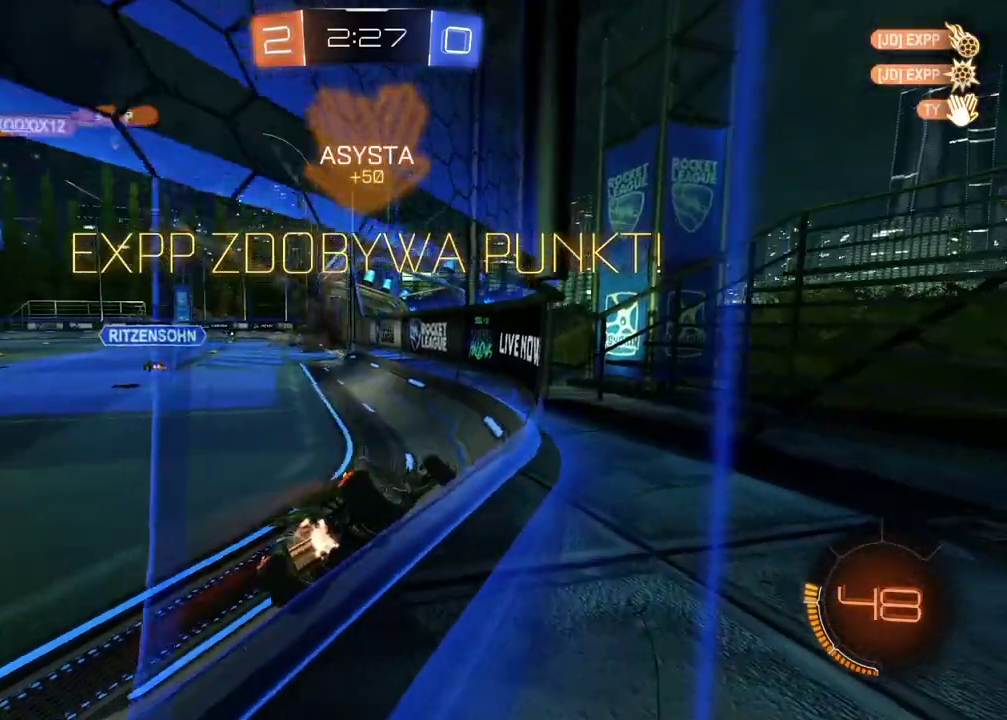
{"buttons": ["CIRCLE", "R2"], "left_stick": "center", "right_stick": "center", "events": [[250, "left_stick", "up"], [450, "left_stick", "center"]]}
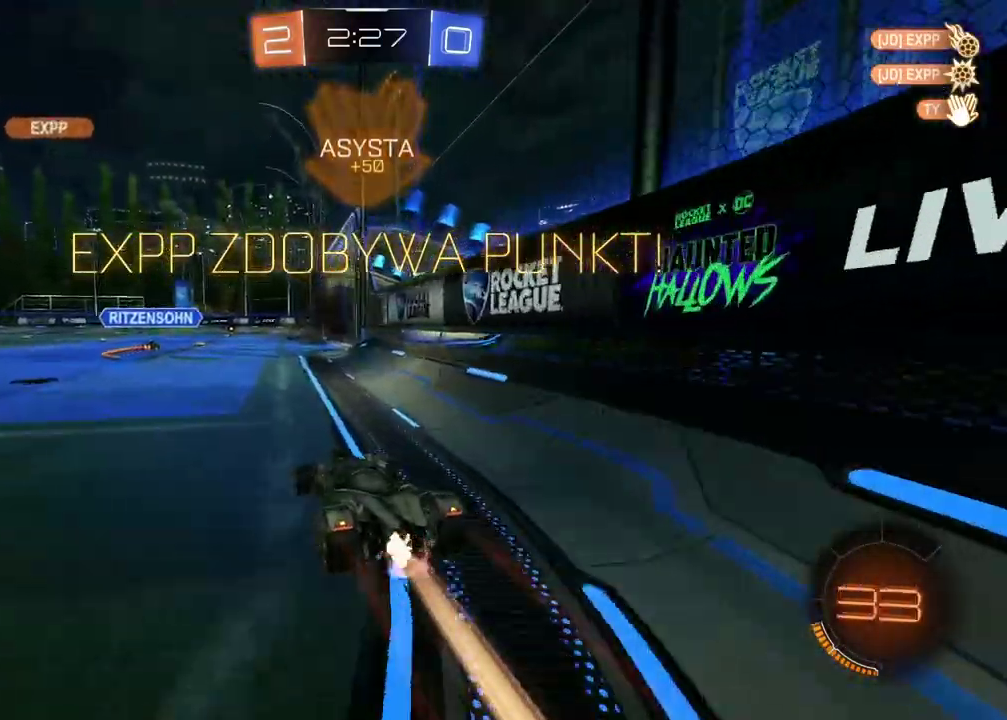
{"buttons": [], "left_stick": "up", "right_stick": "center", "events": [[17, "left_stick", "up"], [67, "CROSS", "down"], [150, "CROSS", "up"], [250, "CROSS", "down"], [367, "CROSS", "up"], [383, "CIRCLE", "up"], [483, "R2", "up"]]}
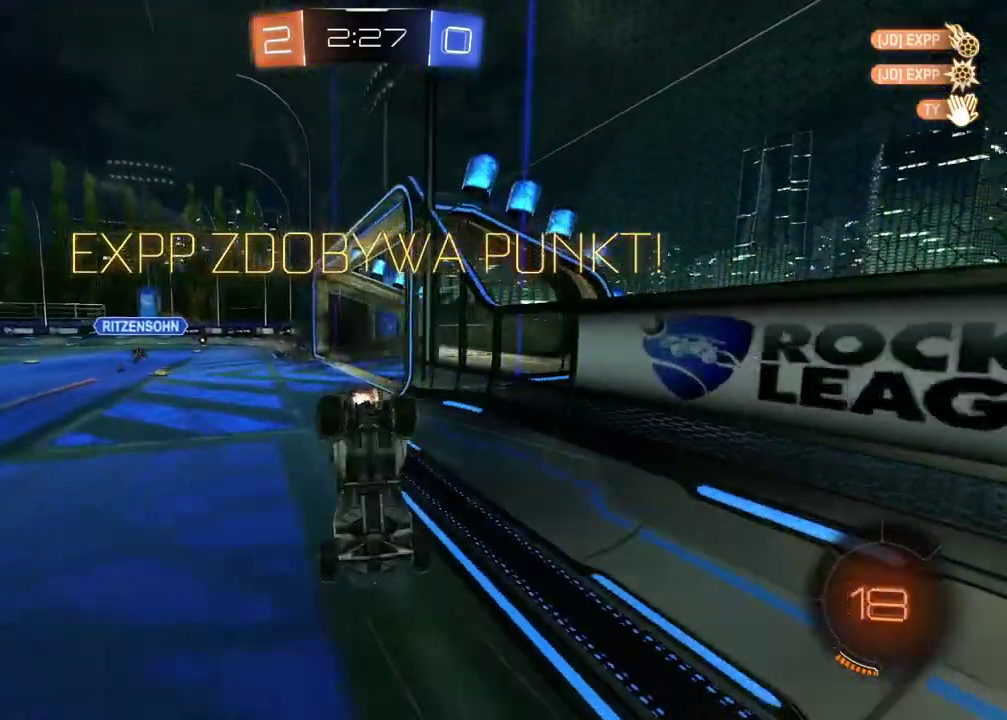
{"buttons": [], "left_stick": "center", "right_stick": "center", "events": [[133, "CROSS", "down"], [267, "CROSS", "up"], [283, "left_stick", "center"], [350, "CROSS", "down"], [467, "CROSS", "up"]]}
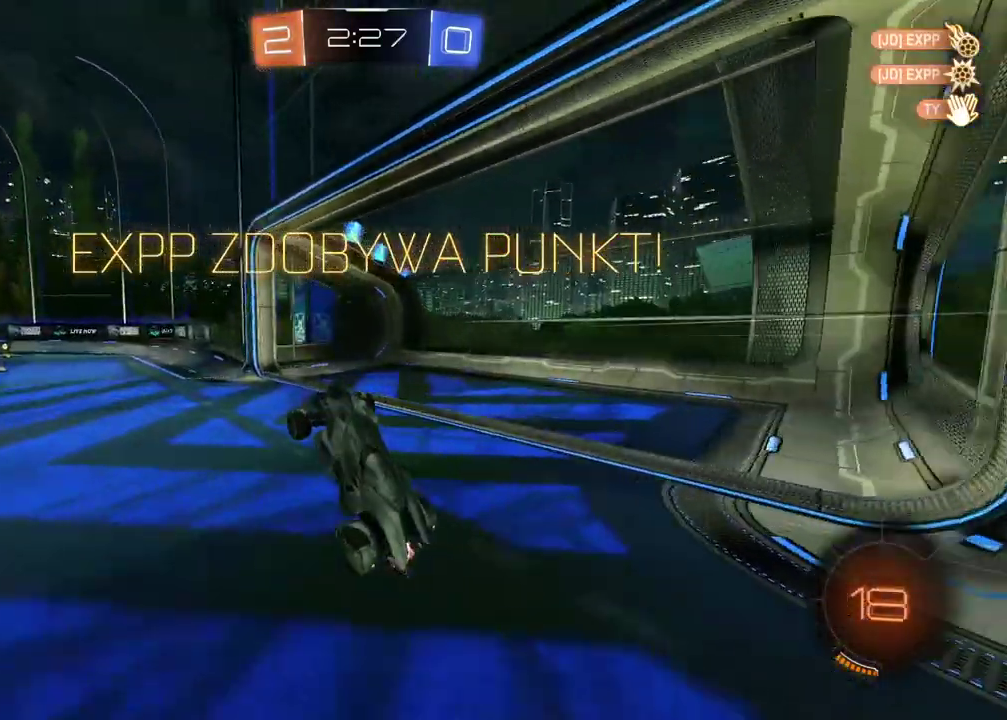
{"buttons": ["CROSS"], "left_stick": "center", "right_stick": "center", "events": [[33, "CROSS", "down"], [150, "CROSS", "up"], [217, "CROSS", "down"], [333, "CROSS", "up"], [433, "CROSS", "down"]]}
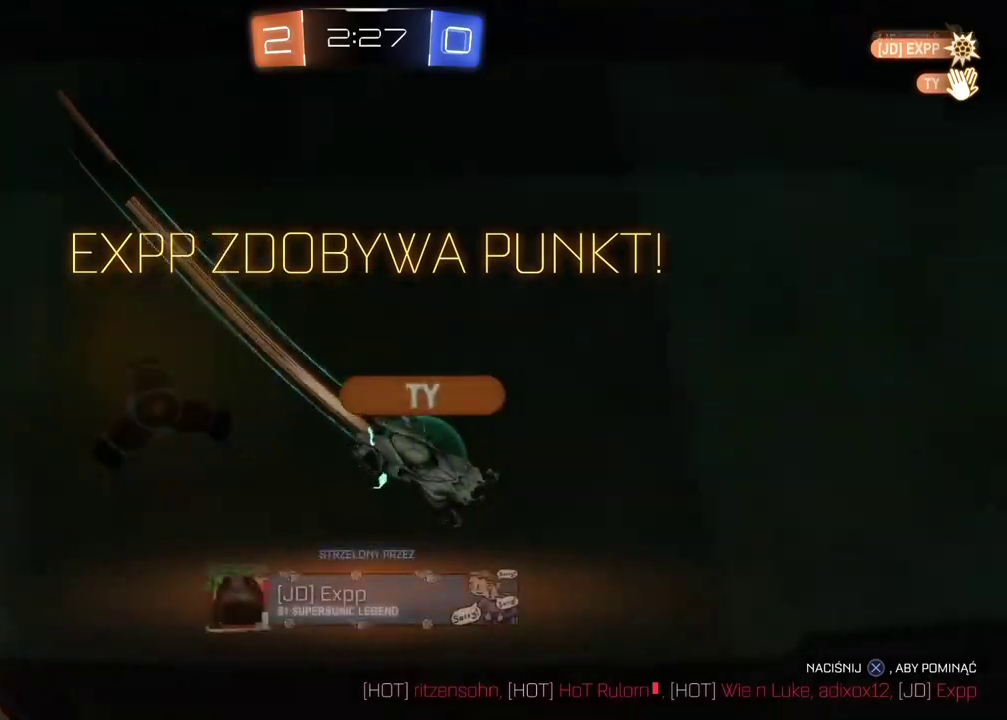
{"buttons": ["CROSS"], "left_stick": "center", "right_stick": "center", "events": [[17, "CROSS", "up"], [100, "CROSS", "down"], [217, "CROSS", "up"], [317, "CROSS", "down"], [417, "CROSS", "up"], [483, "CROSS", "down"]]}
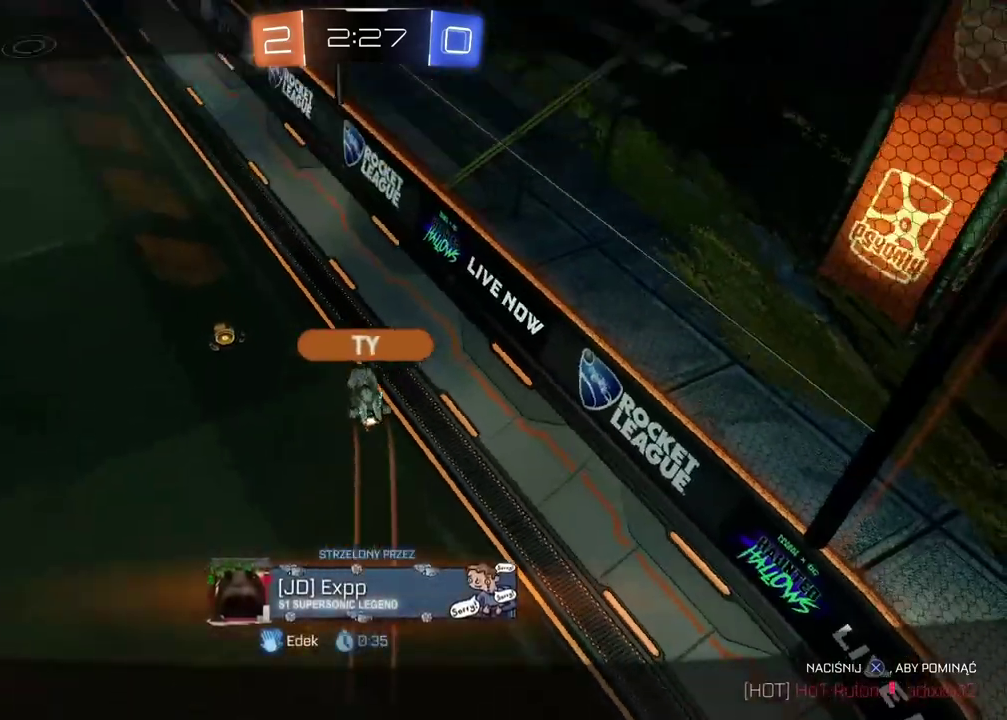
{"buttons": [], "left_stick": "center", "right_stick": "center", "events": [[350, "CROSS", "up"]]}
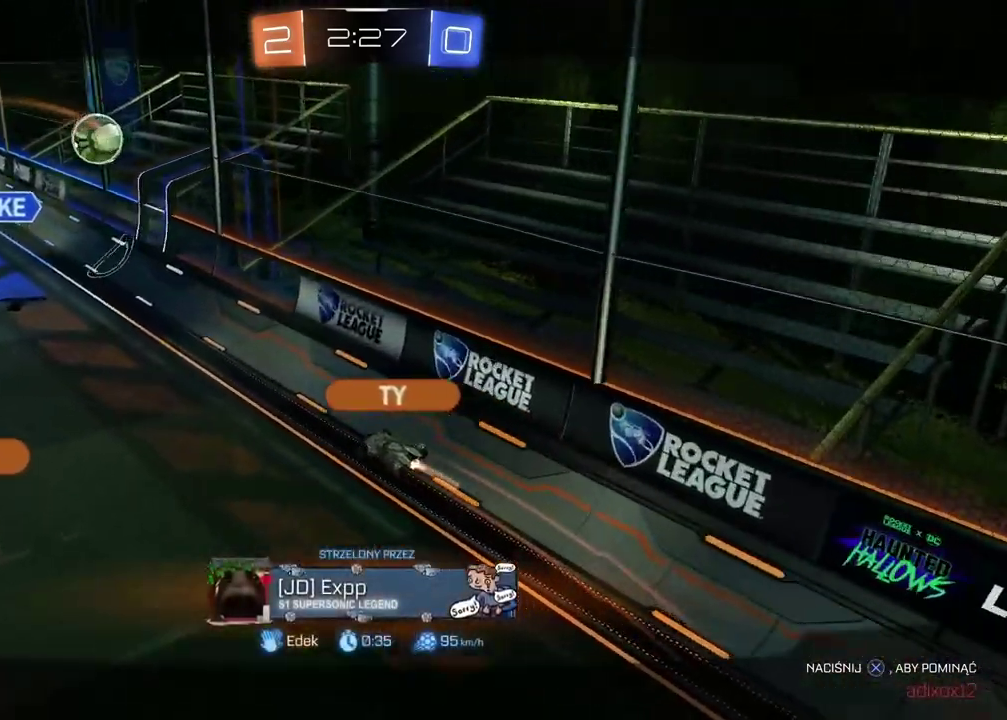
{"buttons": [], "left_stick": "center", "right_stick": "center", "events": []}
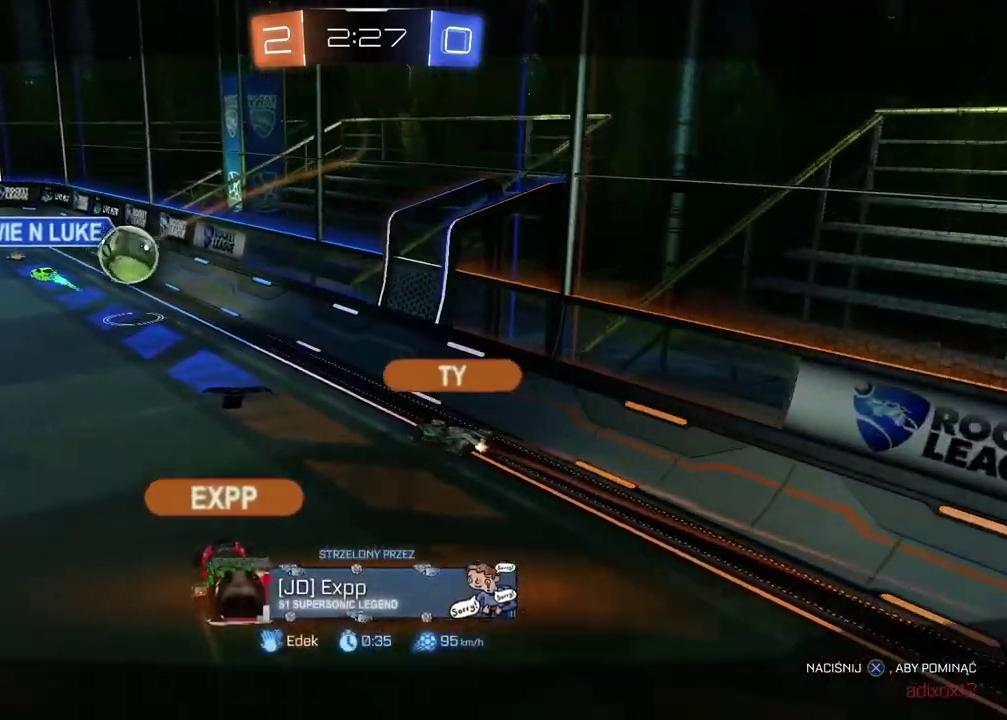
{"buttons": ["CROSS"], "left_stick": "center", "right_stick": "center", "events": [[200, "CROSS", "down"]]}
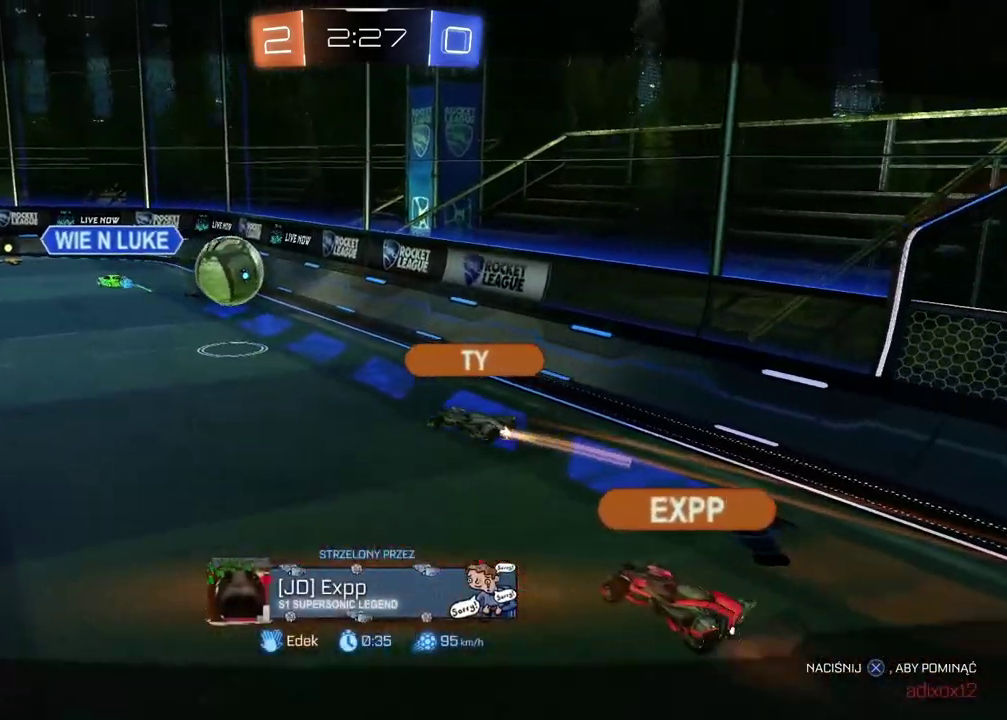
{"buttons": [], "left_stick": "center", "right_stick": "center", "events": [[300, "CROSS", "up"]]}
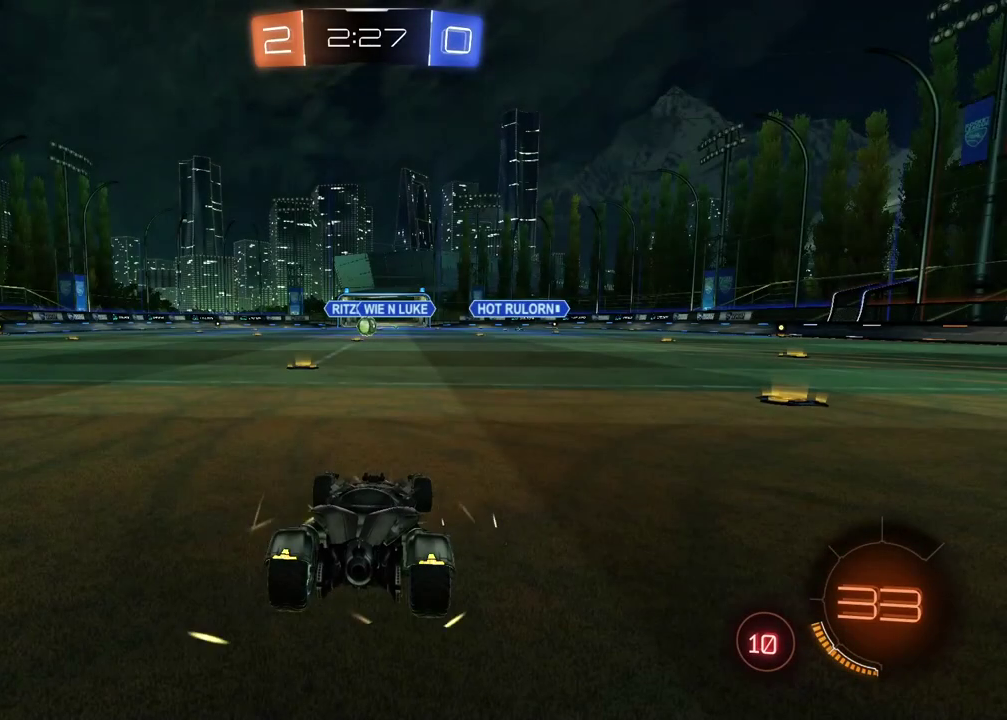
{"buttons": [], "left_stick": "center", "right_stick": "center", "events": []}
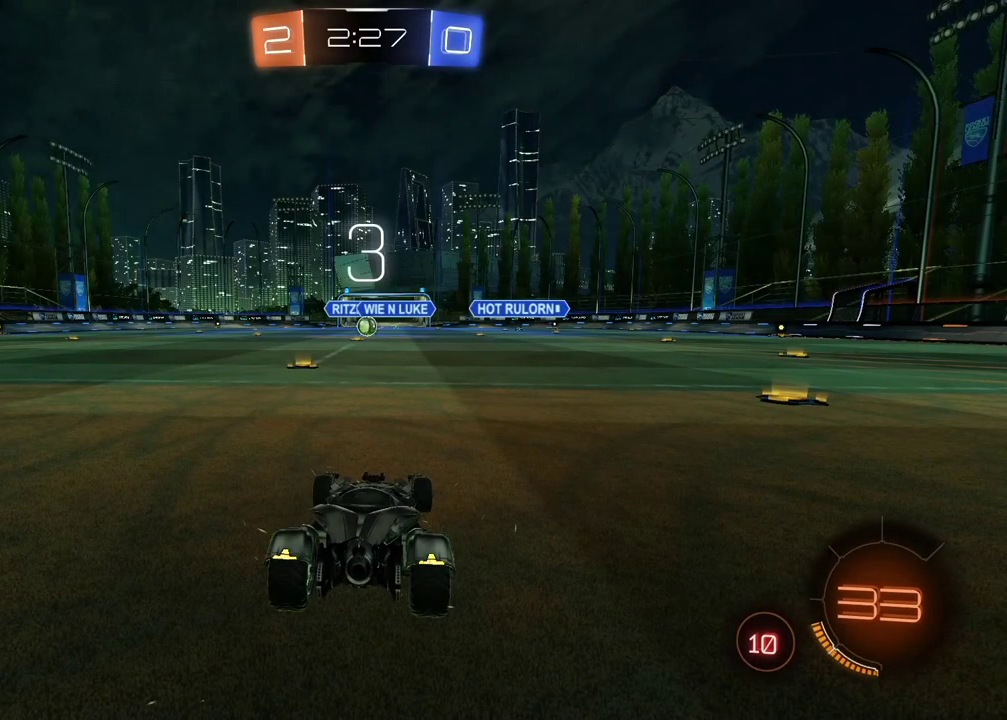
{"buttons": [], "left_stick": "center", "right_stick": "center", "events": []}
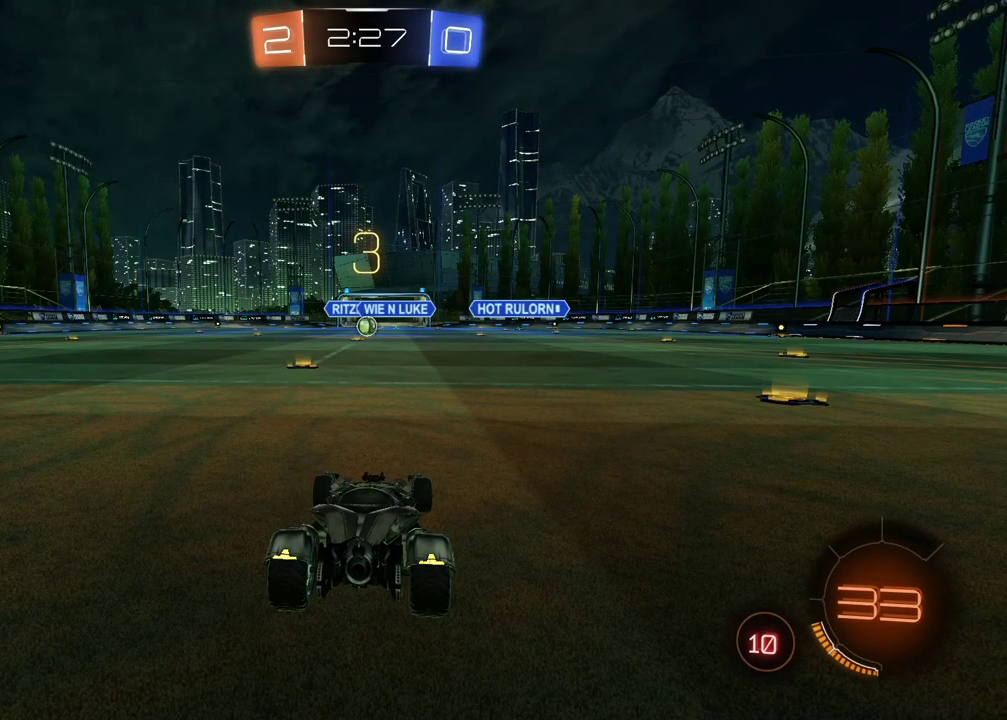
{"buttons": [], "left_stick": "center", "right_stick": "center", "events": []}
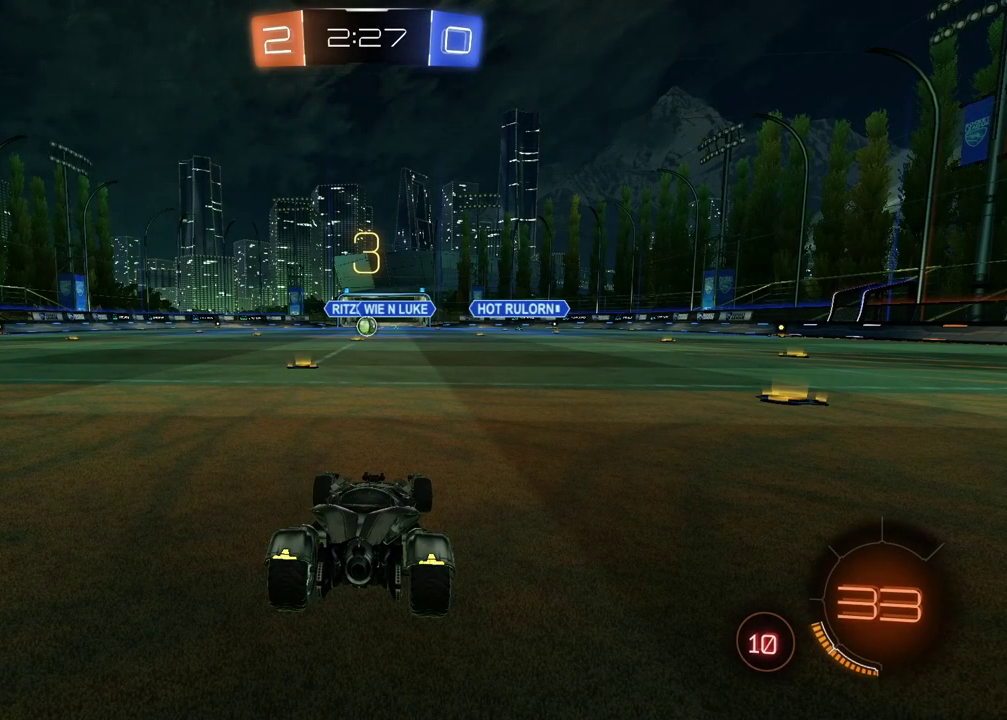
{"buttons": [], "left_stick": "center", "right_stick": "center", "events": []}
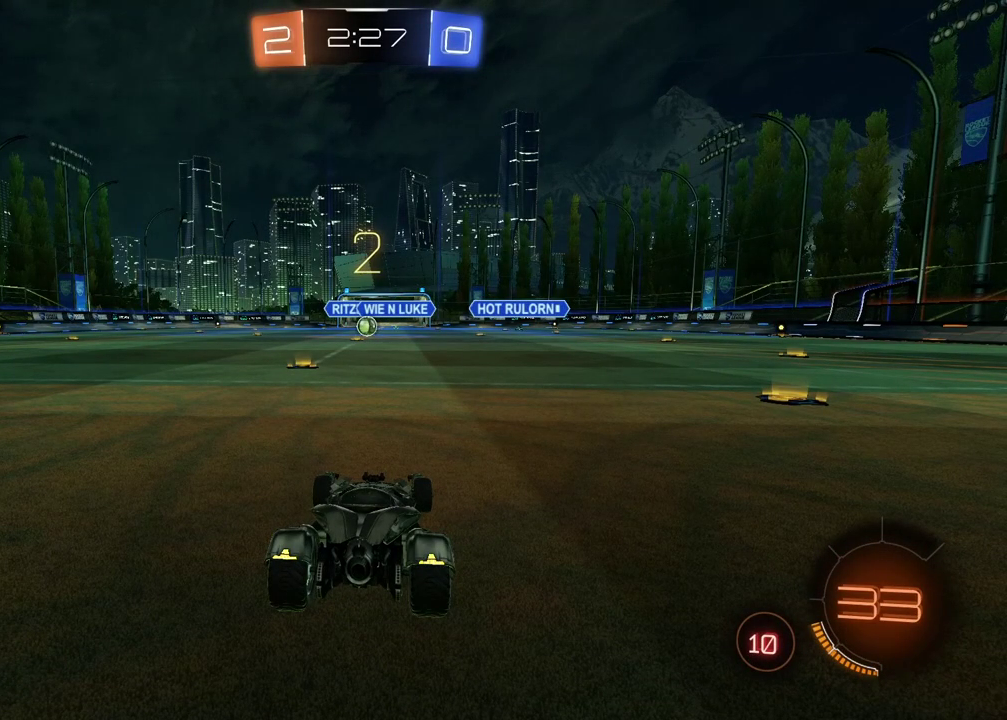
{"buttons": ["R2"], "left_stick": "up-left", "right_stick": "center", "events": [[200, "R2", "down"], [317, "left_stick", "up"], [400, "left_stick", "center"], [467, "left_stick", "up-left"]]}
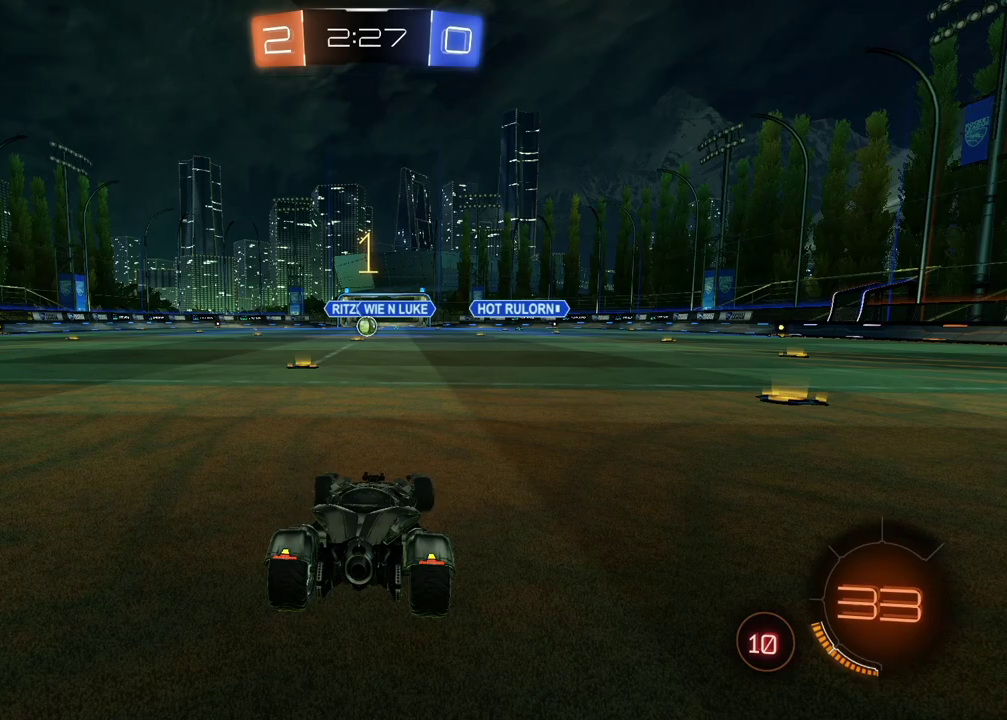
{"buttons": ["R2"], "left_stick": "up", "right_stick": "center", "events": [[233, "left_stick", "up"]]}
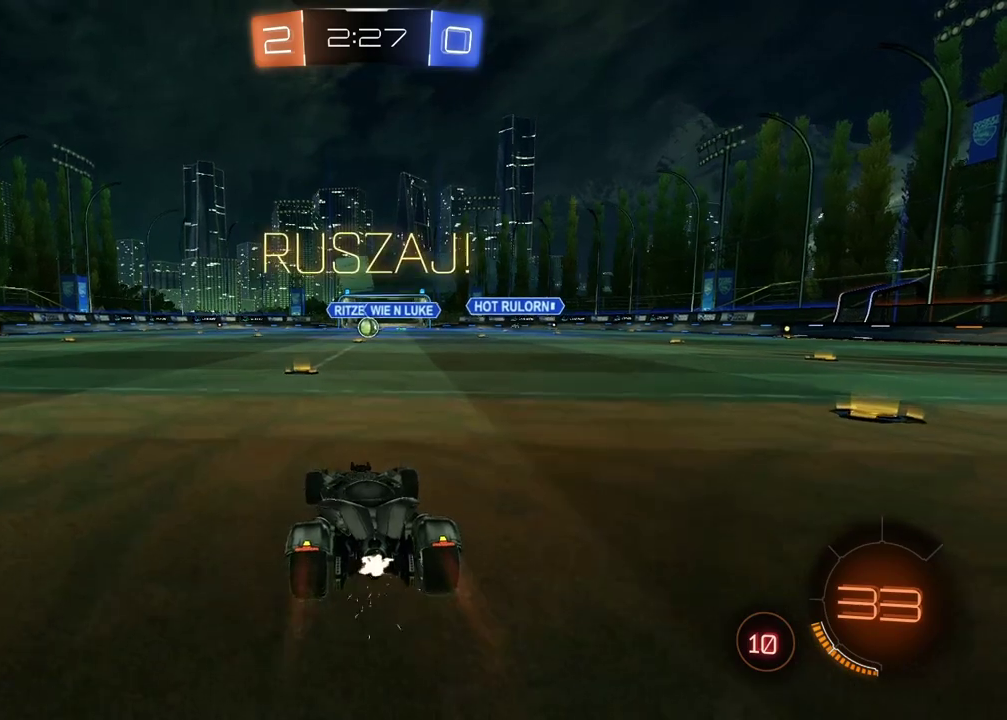
{"buttons": ["R2"], "left_stick": "up", "right_stick": "center", "events": [[350, "left_stick", "center"], [483, "left_stick", "up"]]}
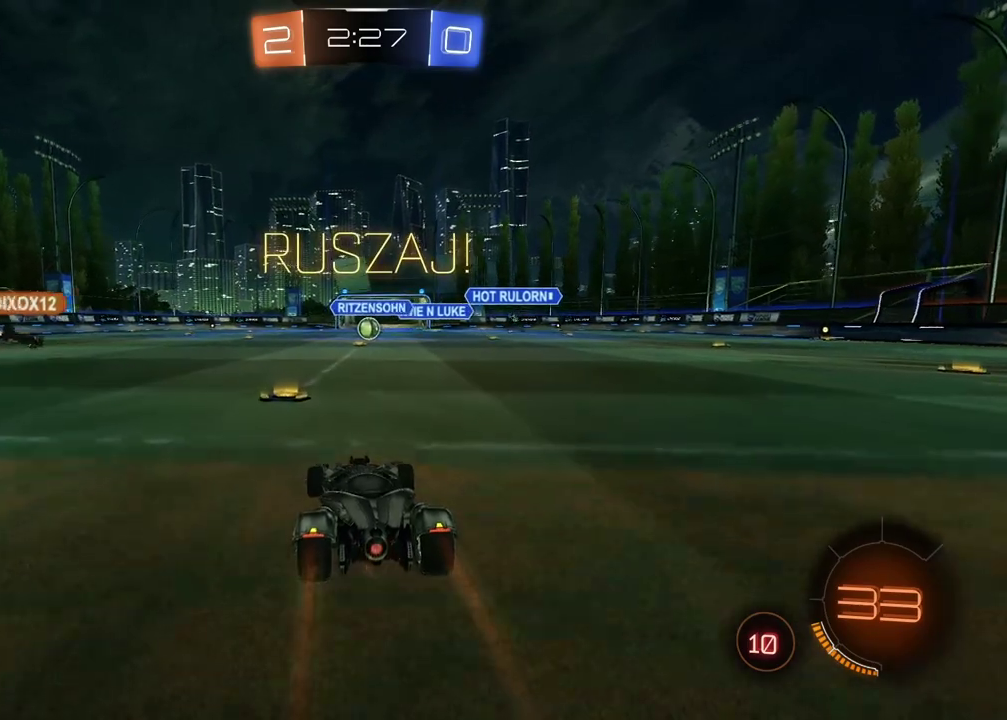
{"buttons": ["R2"], "left_stick": "up", "right_stick": "center", "events": [[300, "left_stick", "center"], [467, "left_stick", "up"]]}
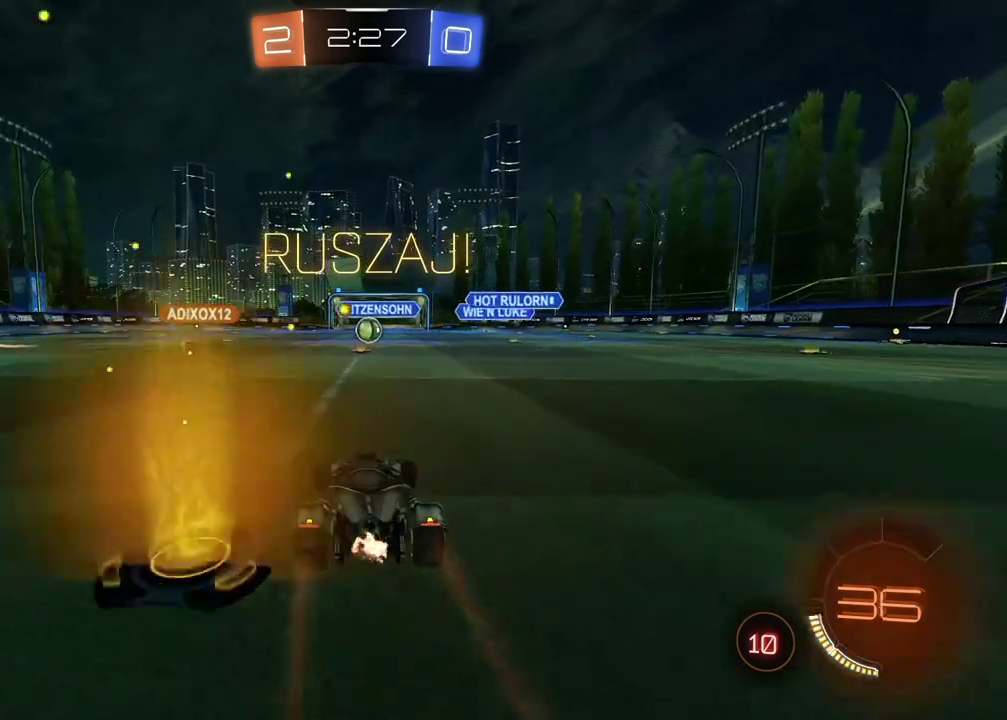
{"buttons": ["R2"], "left_stick": "up", "right_stick": "center", "events": [[350, "left_stick", "center"], [417, "left_stick", "up"]]}
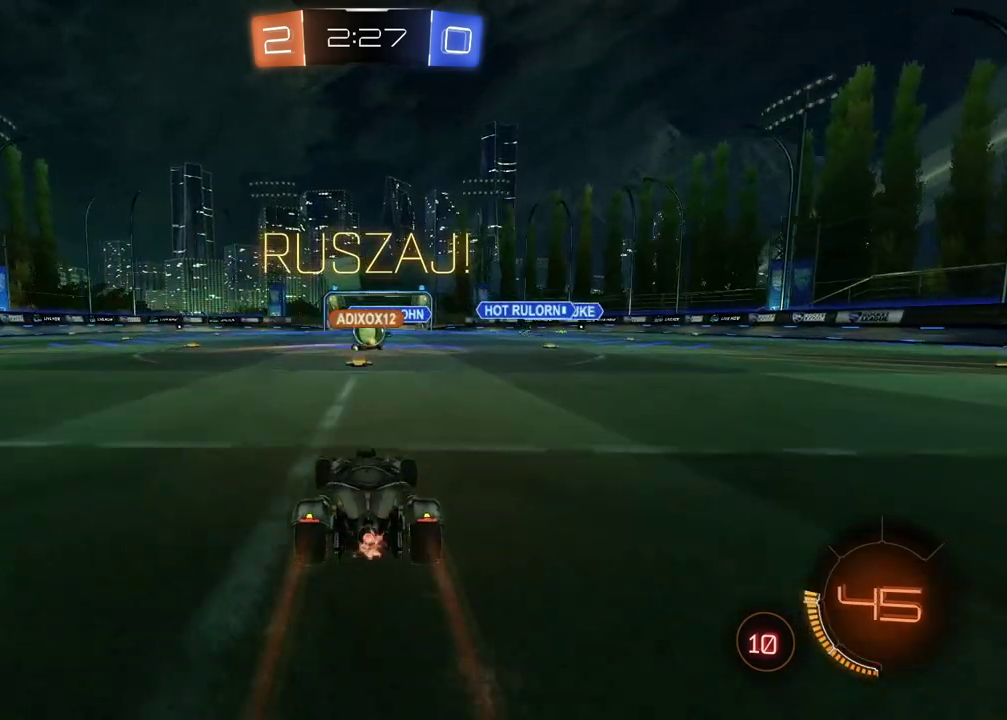
{"buttons": ["CIRCLE", "R2"], "left_stick": "up", "right_stick": "center", "events": [[283, "CIRCLE", "down"]]}
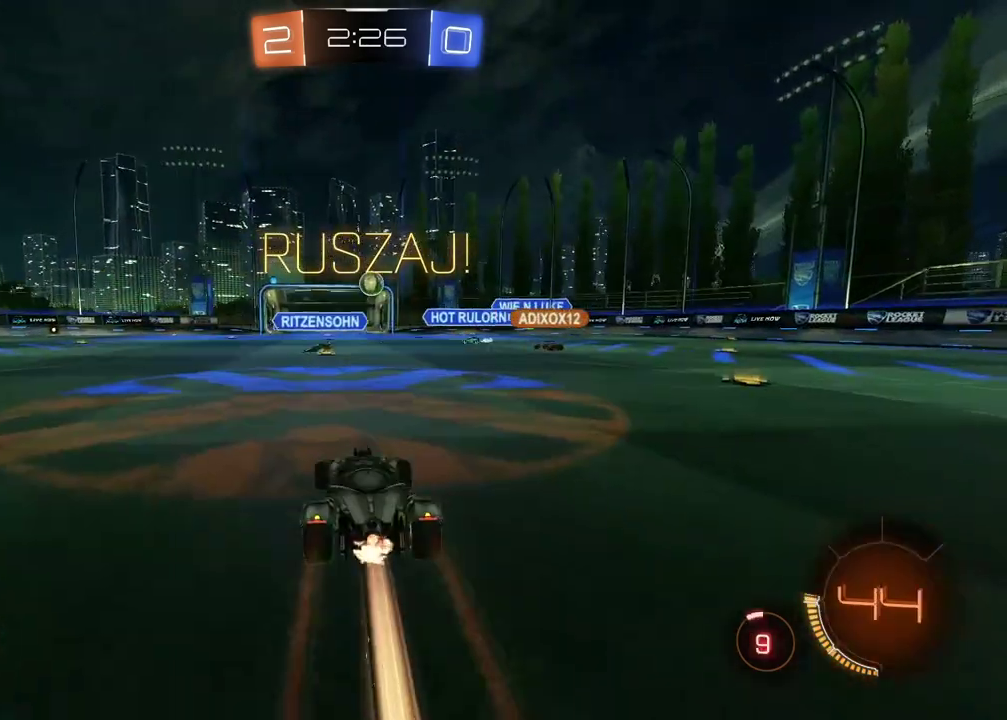
{"buttons": ["CIRCLE", "R2"], "left_stick": "up", "right_stick": "center", "events": []}
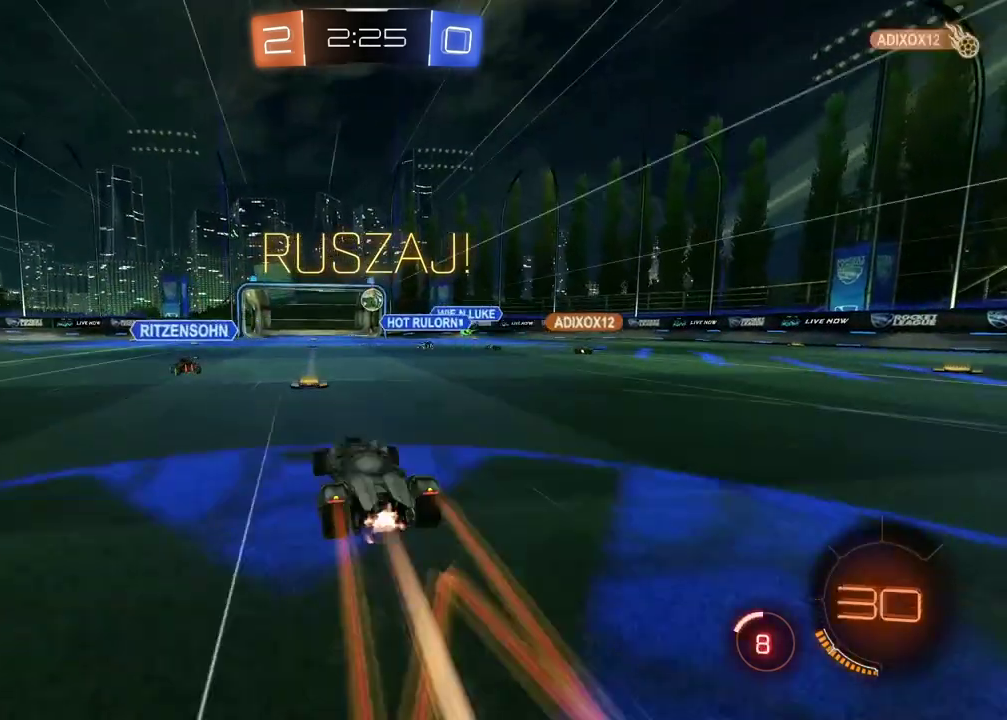
{"buttons": ["R2"], "left_stick": "down-left", "right_stick": "center", "events": [[150, "CIRCLE", "up"], [483, "left_stick", "down-left"]]}
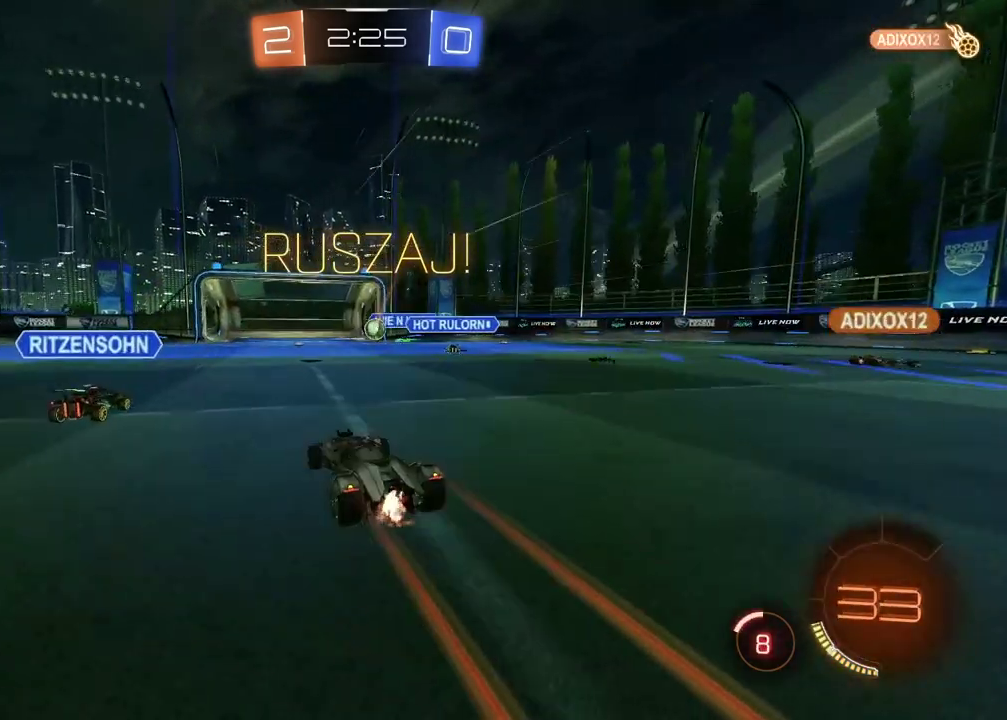
{"buttons": ["R2"], "left_stick": "up", "right_stick": "center", "events": [[217, "left_stick", "center"], [467, "left_stick", "up"]]}